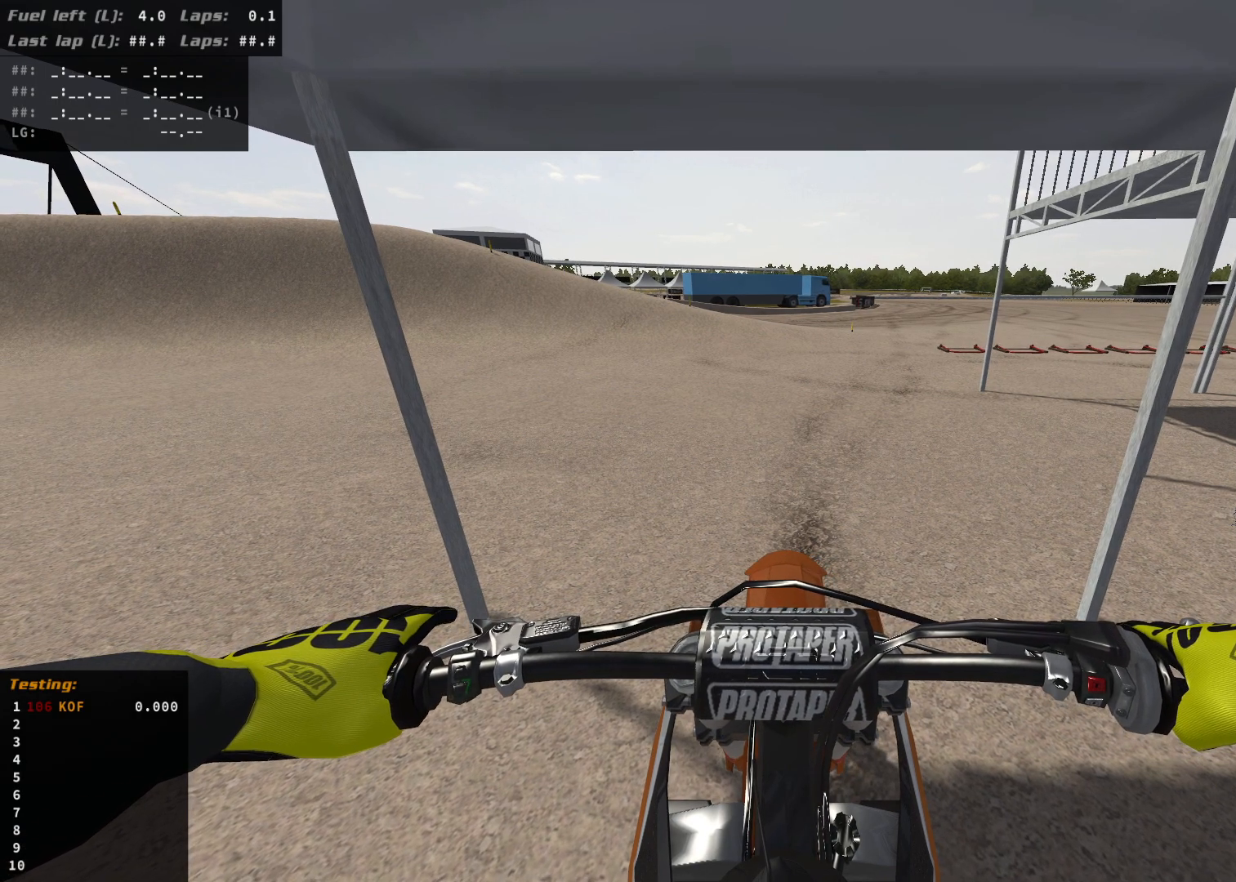
Gameplay with a controller (Xbox layout); each line is a JSON object with the inputs held at the frame after it. "events" lists button and stick changes between this image and that frame as [ms after this image, input, new state], when the widget could be followed in between.
{"buttons": [], "left_stick": "center", "right_stick": "center", "events": []}
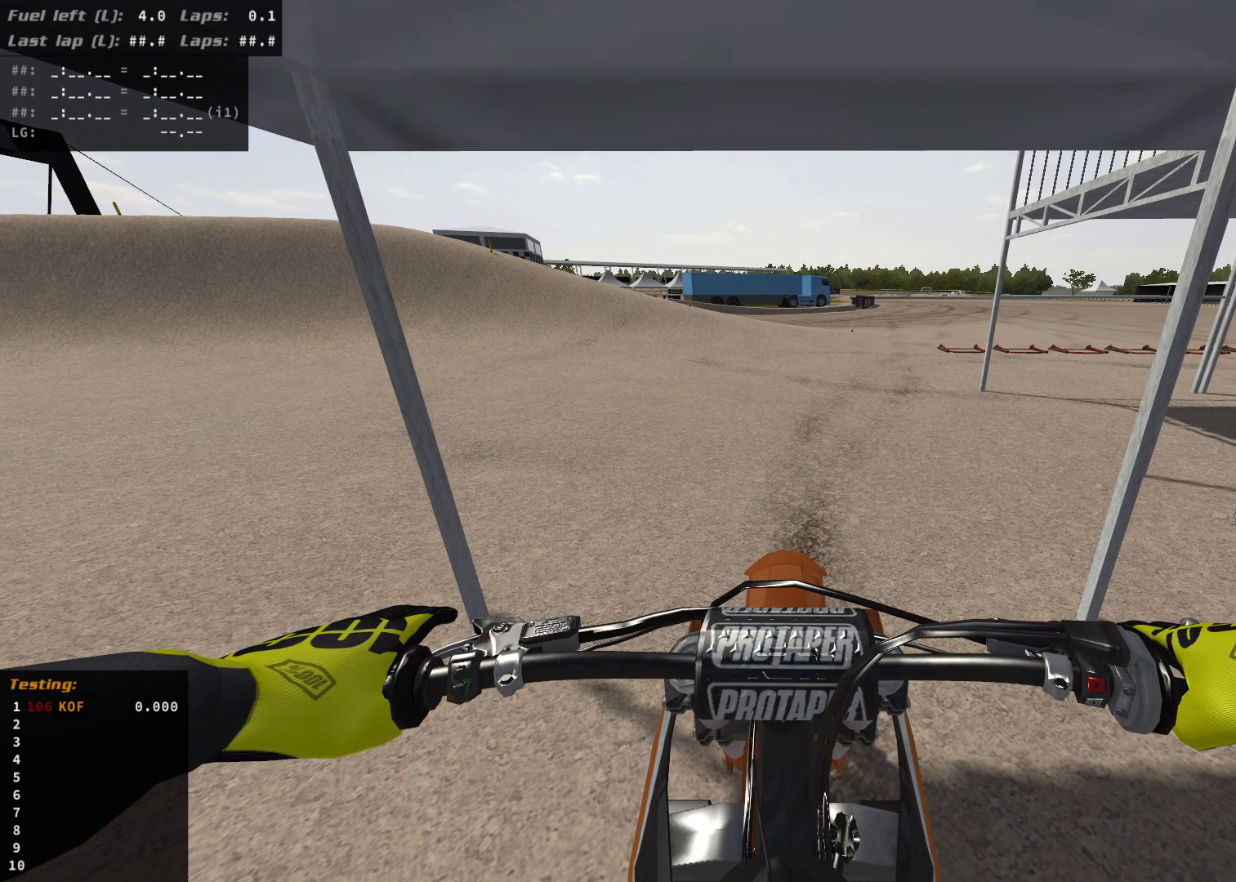
{"buttons": [], "left_stick": "center", "right_stick": "center", "events": []}
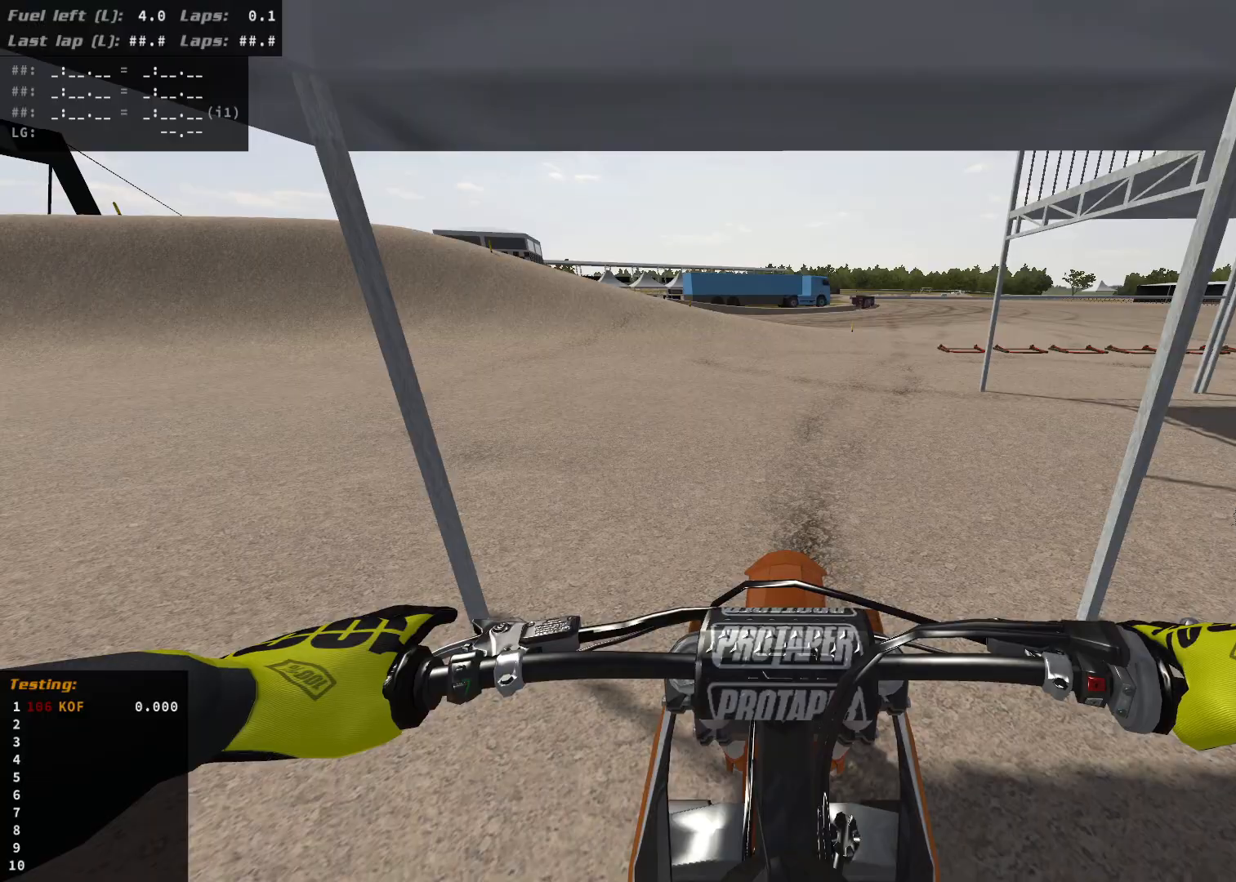
{"buttons": [], "left_stick": "center", "right_stick": "center", "events": []}
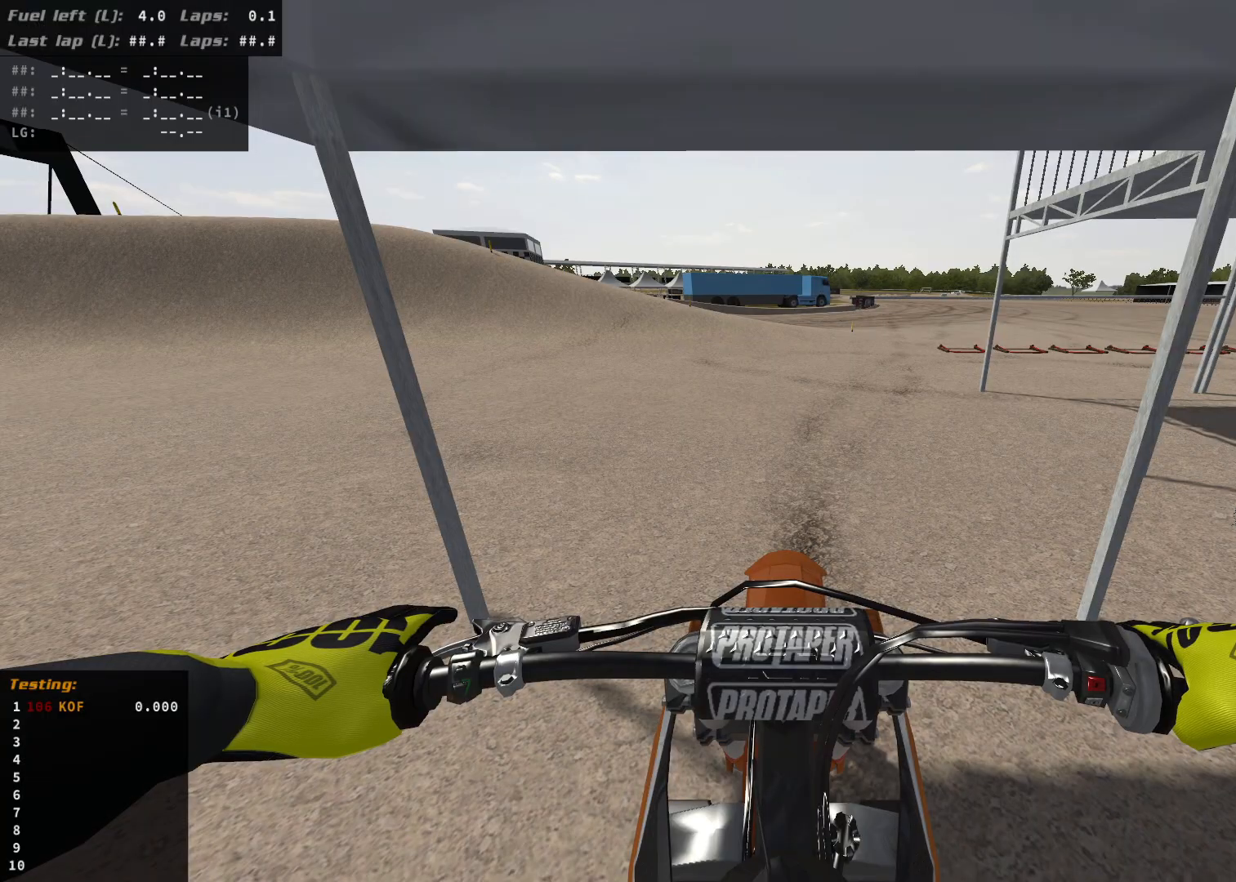
{"buttons": [], "left_stick": "center", "right_stick": "center", "events": []}
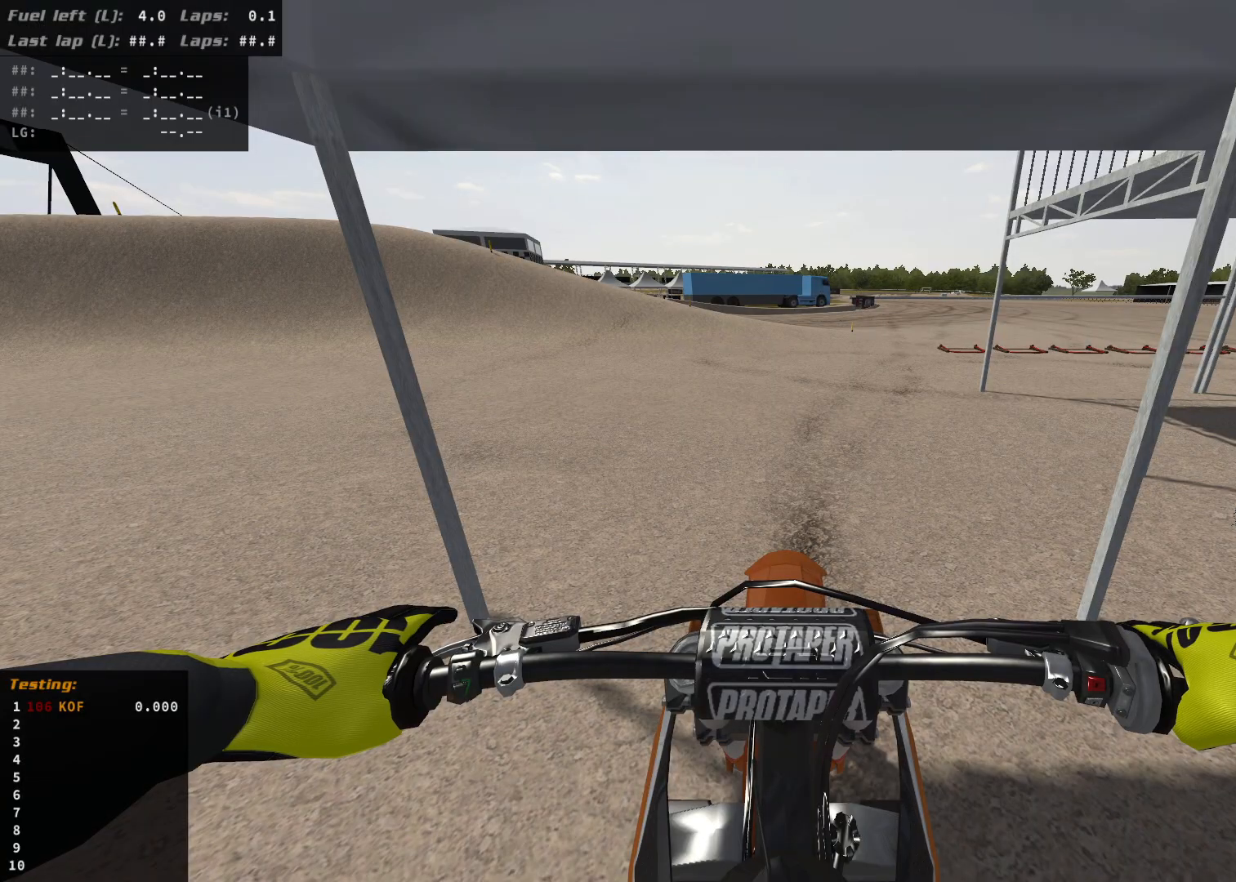
{"buttons": ["R2"], "left_stick": "center", "right_stick": "center", "events": [[250, "R2", "down"], [367, "R2", "up"], [450, "R2", "down"]]}
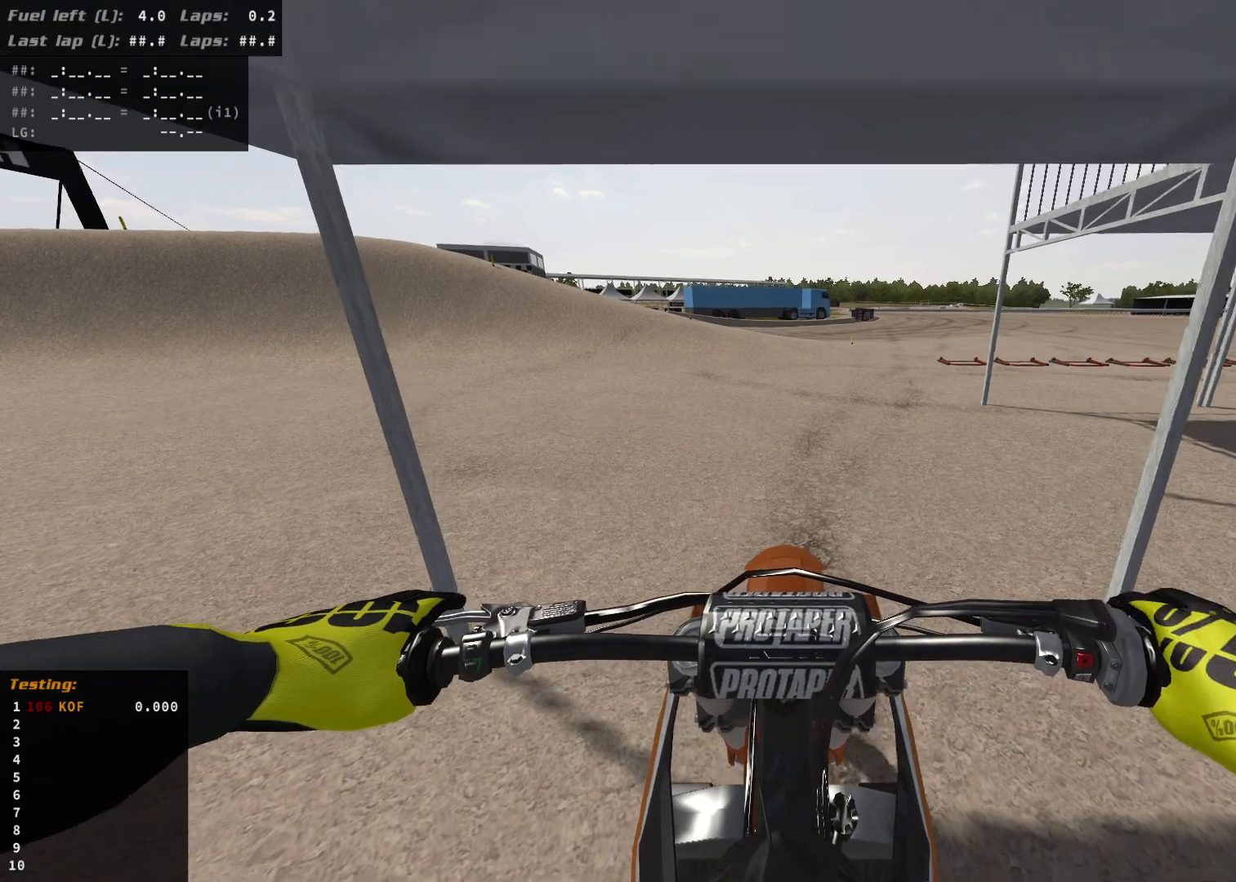
{"buttons": ["R2"], "left_stick": "right", "right_stick": "center", "events": [[317, "left_stick", "right"], [417, "R2", "up"], [500, "R2", "down"]]}
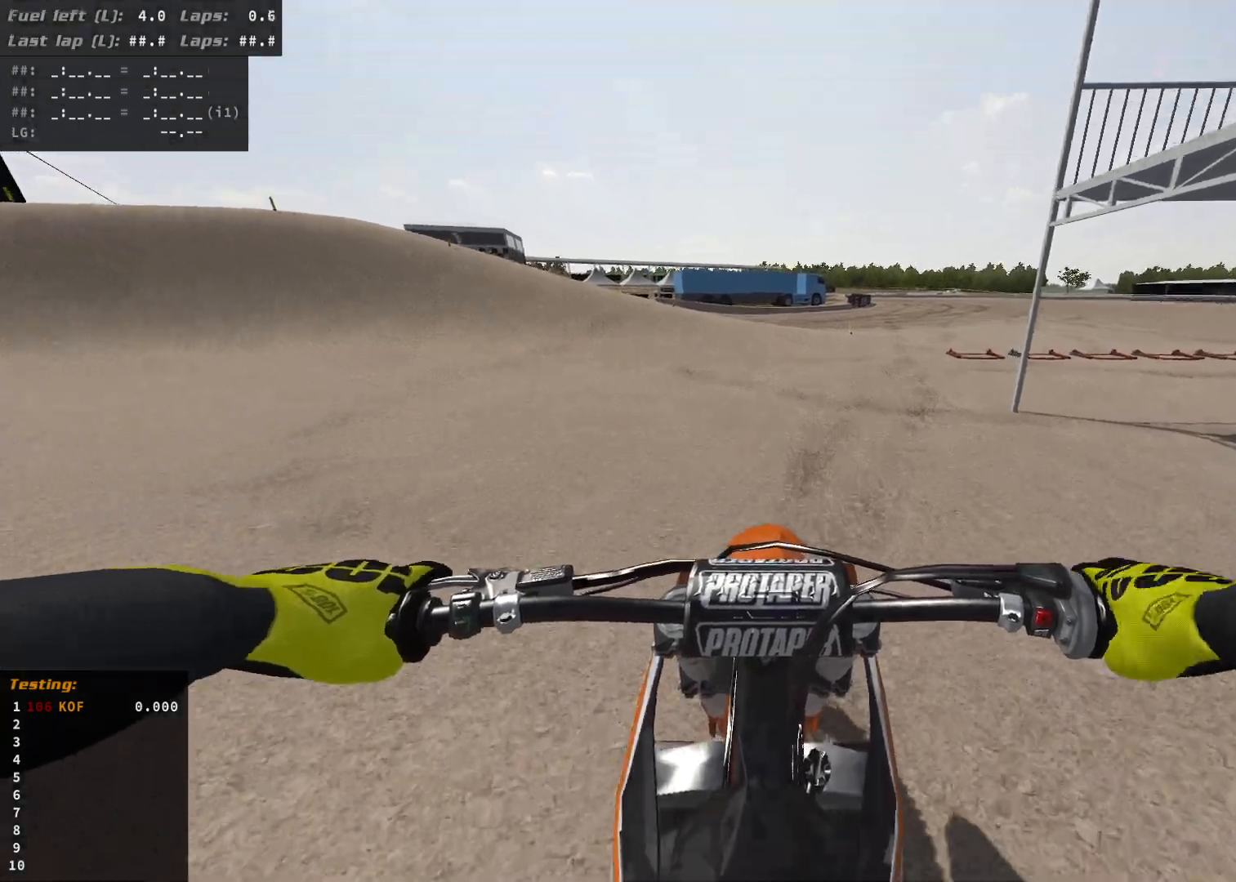
{"buttons": ["R2"], "left_stick": "down", "right_stick": "center", "events": [[100, "left_stick", "down"]]}
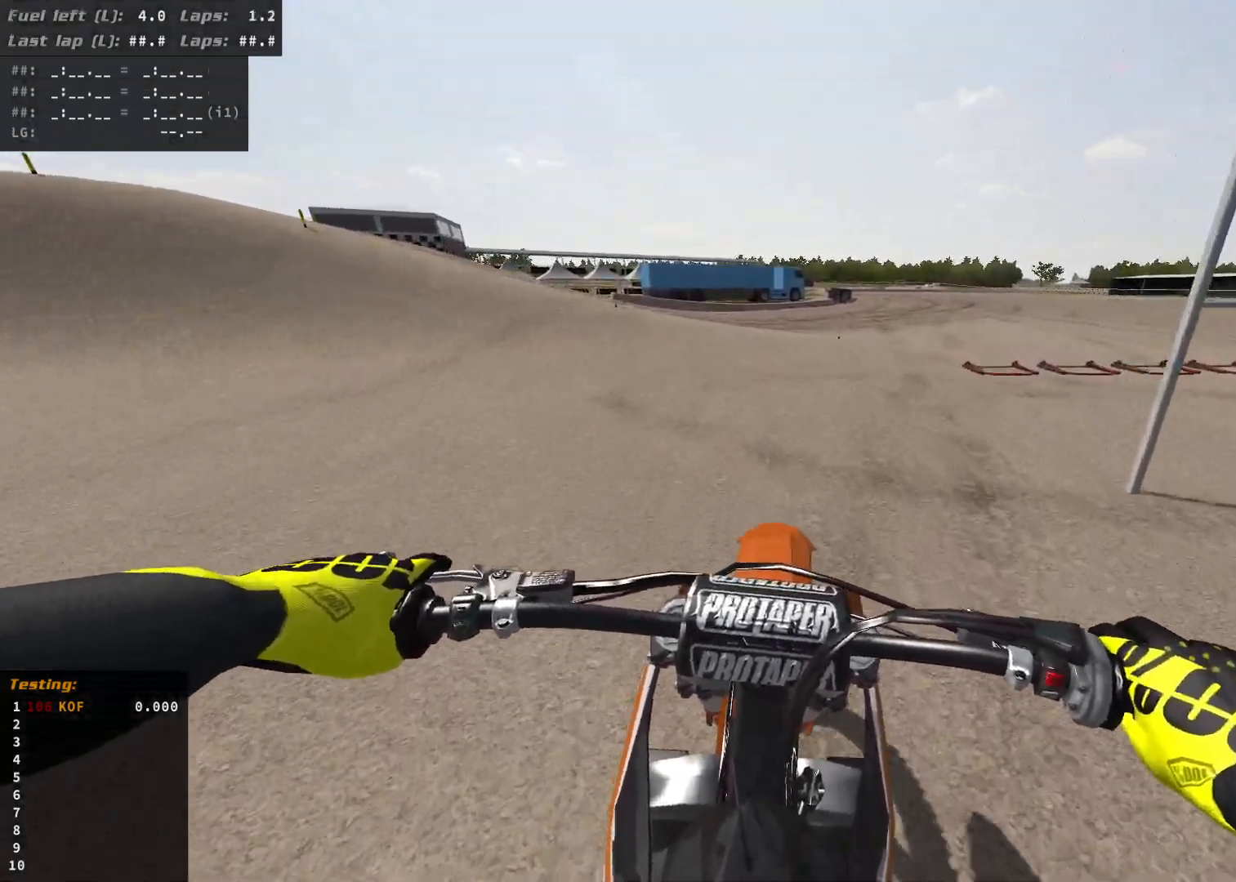
{"buttons": ["R2"], "left_stick": "down-right", "right_stick": "center", "events": [[33, "left_stick", "down-right"], [350, "R2", "up"], [483, "R2", "down"]]}
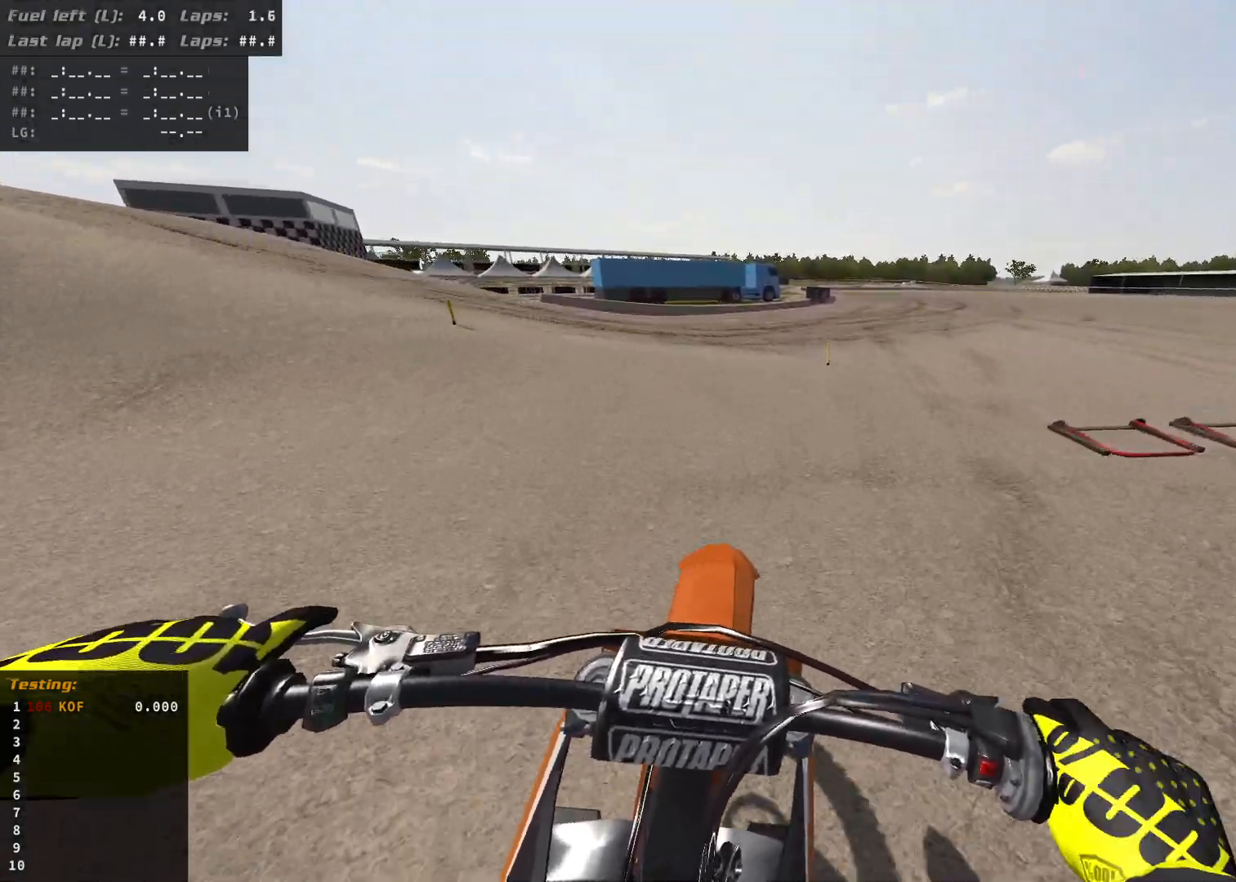
{"buttons": ["R2"], "left_stick": "right", "right_stick": "center", "events": [[117, "R2", "up"], [233, "R2", "down"], [333, "left_stick", "right"], [383, "R2", "up"], [467, "R2", "down"]]}
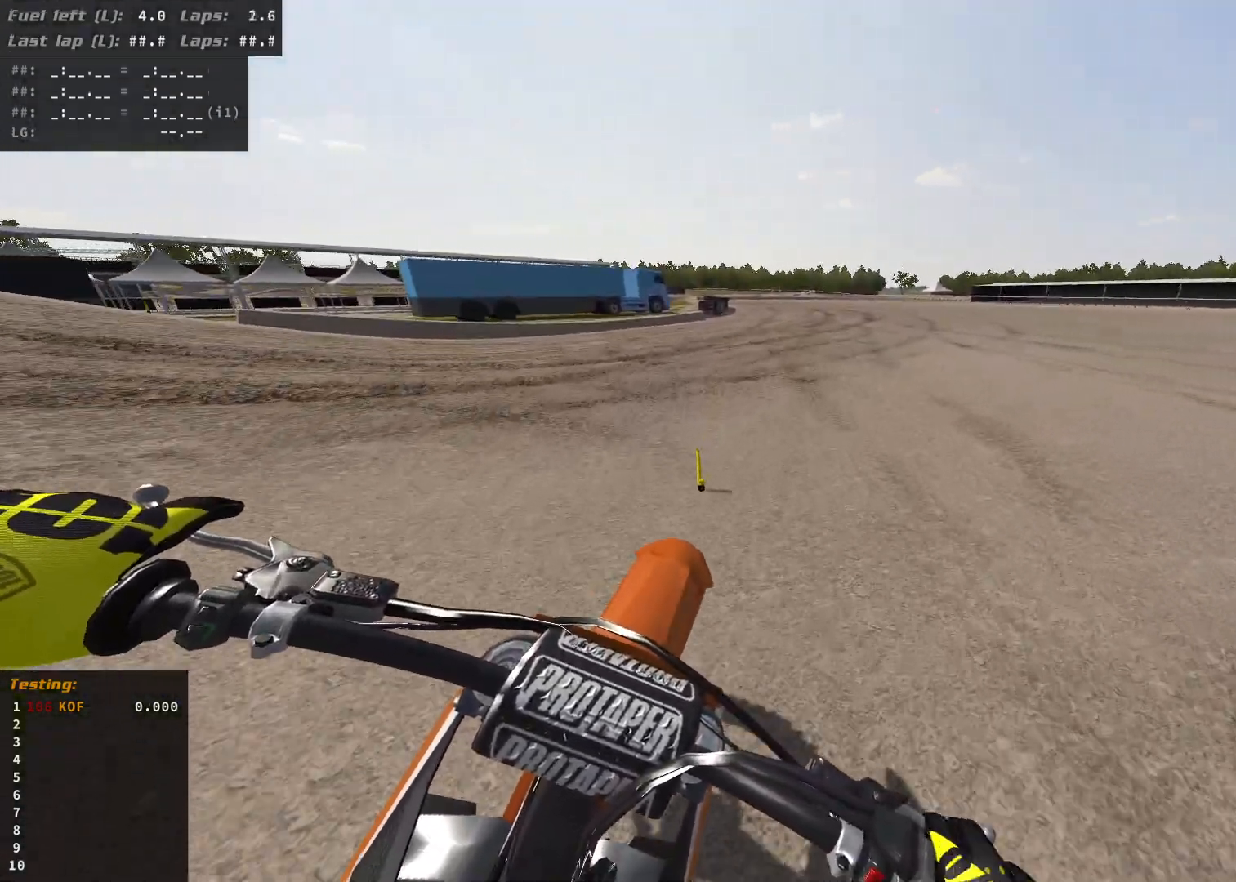
{"buttons": ["R2"], "left_stick": "center", "right_stick": "center", "events": [[133, "R2", "up"], [200, "left_stick", "center"], [217, "R2", "down"], [333, "R2", "up"], [417, "R2", "down"]]}
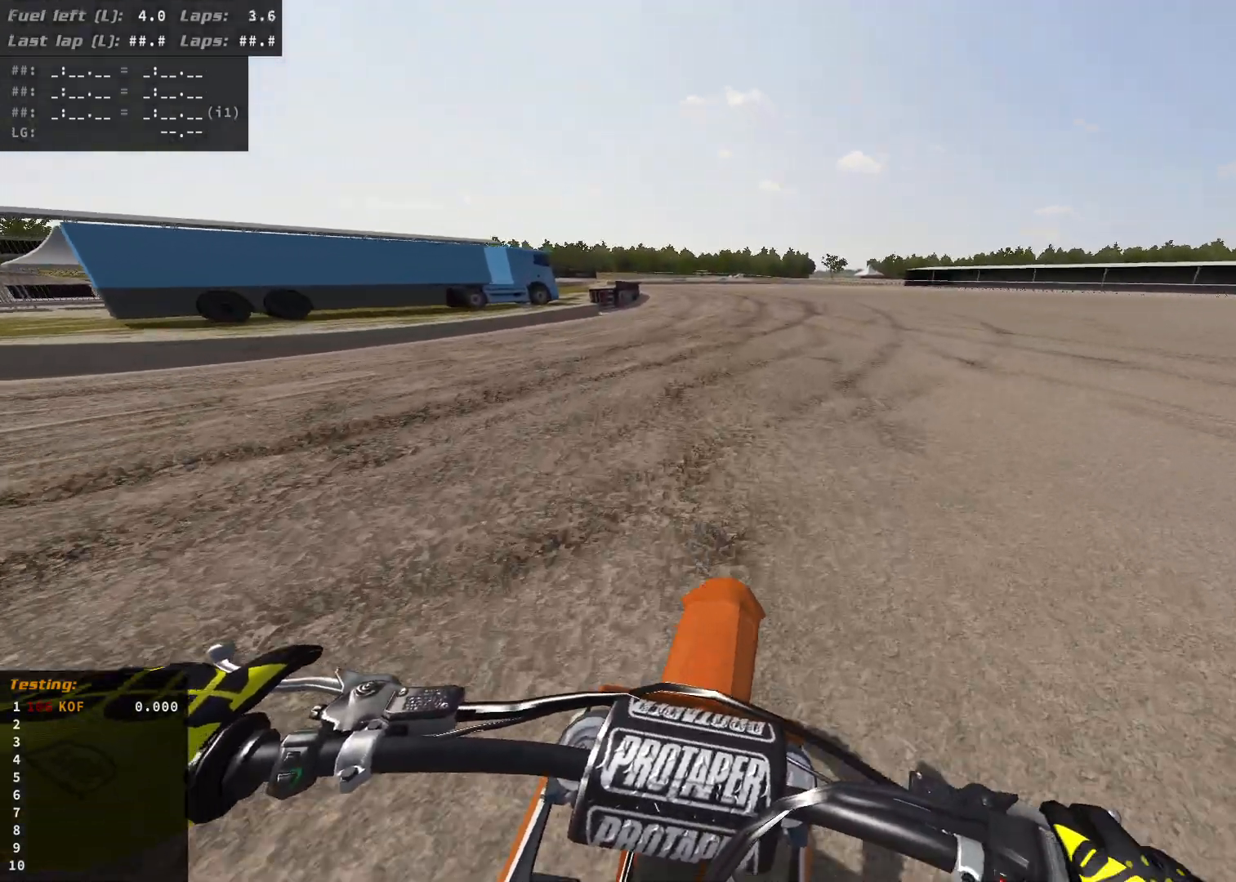
{"buttons": [], "left_stick": "center", "right_stick": "center", "events": [[50, "R2", "up"], [150, "R2", "down"], [283, "R2", "up"]]}
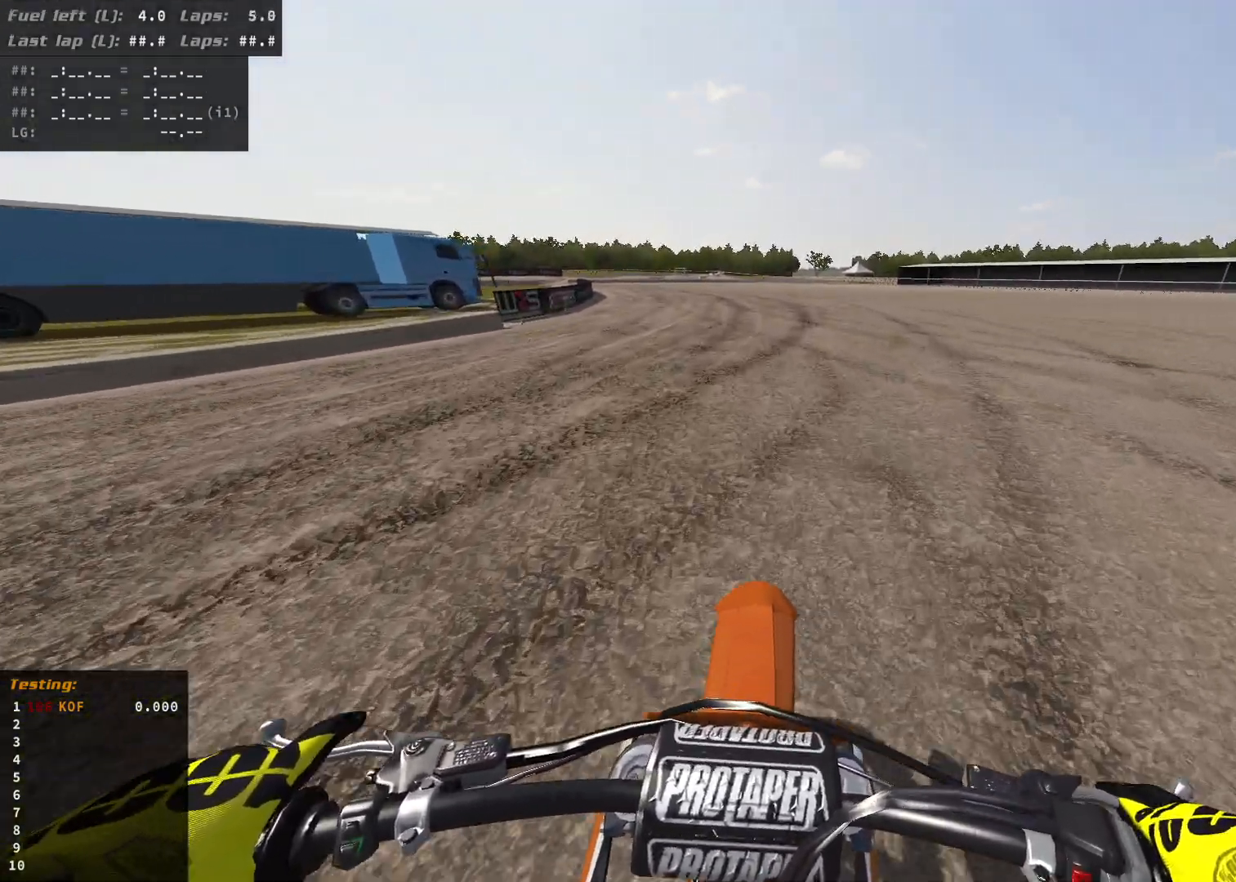
{"buttons": [], "left_stick": "center", "right_stick": "center", "events": [[317, "R2", "down"], [433, "R2", "up"]]}
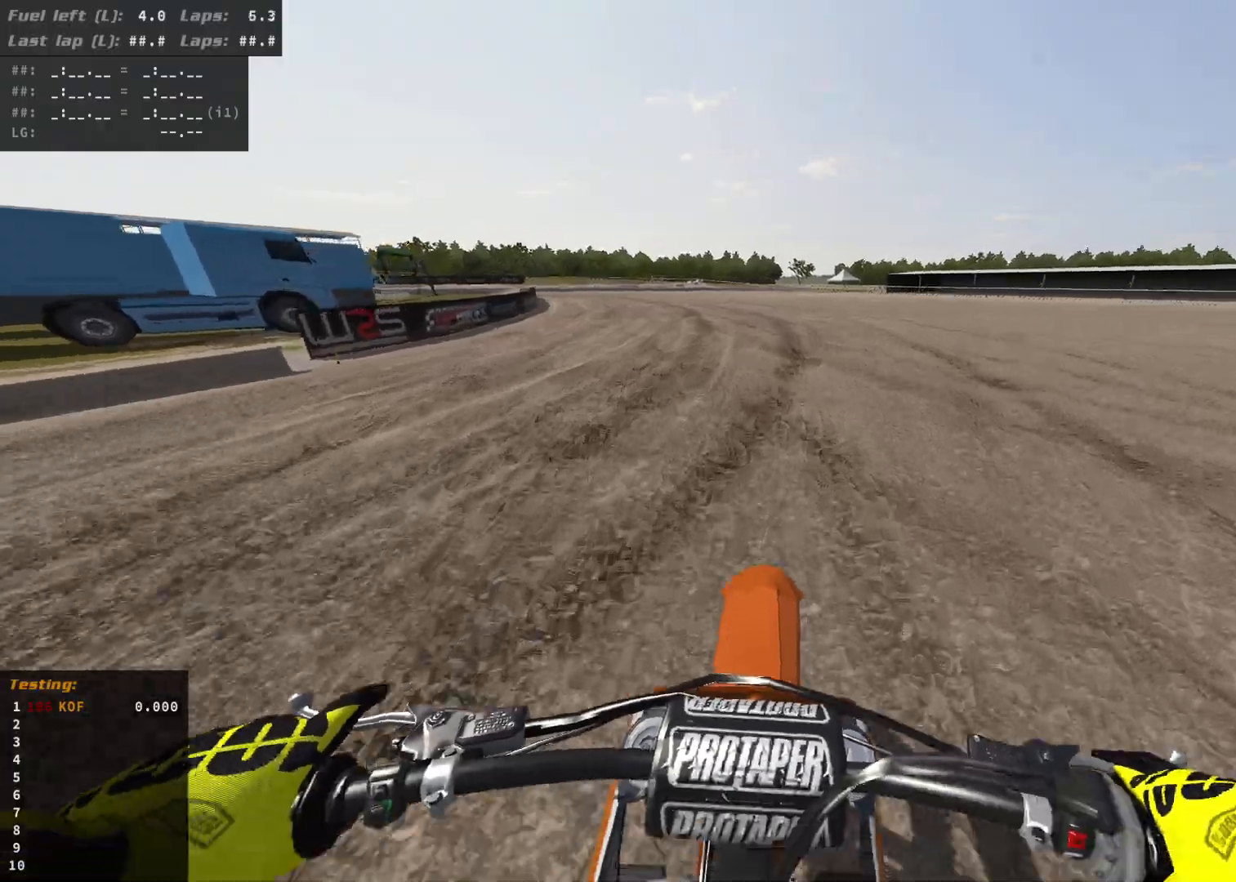
{"buttons": [], "left_stick": "center", "right_stick": "center", "events": []}
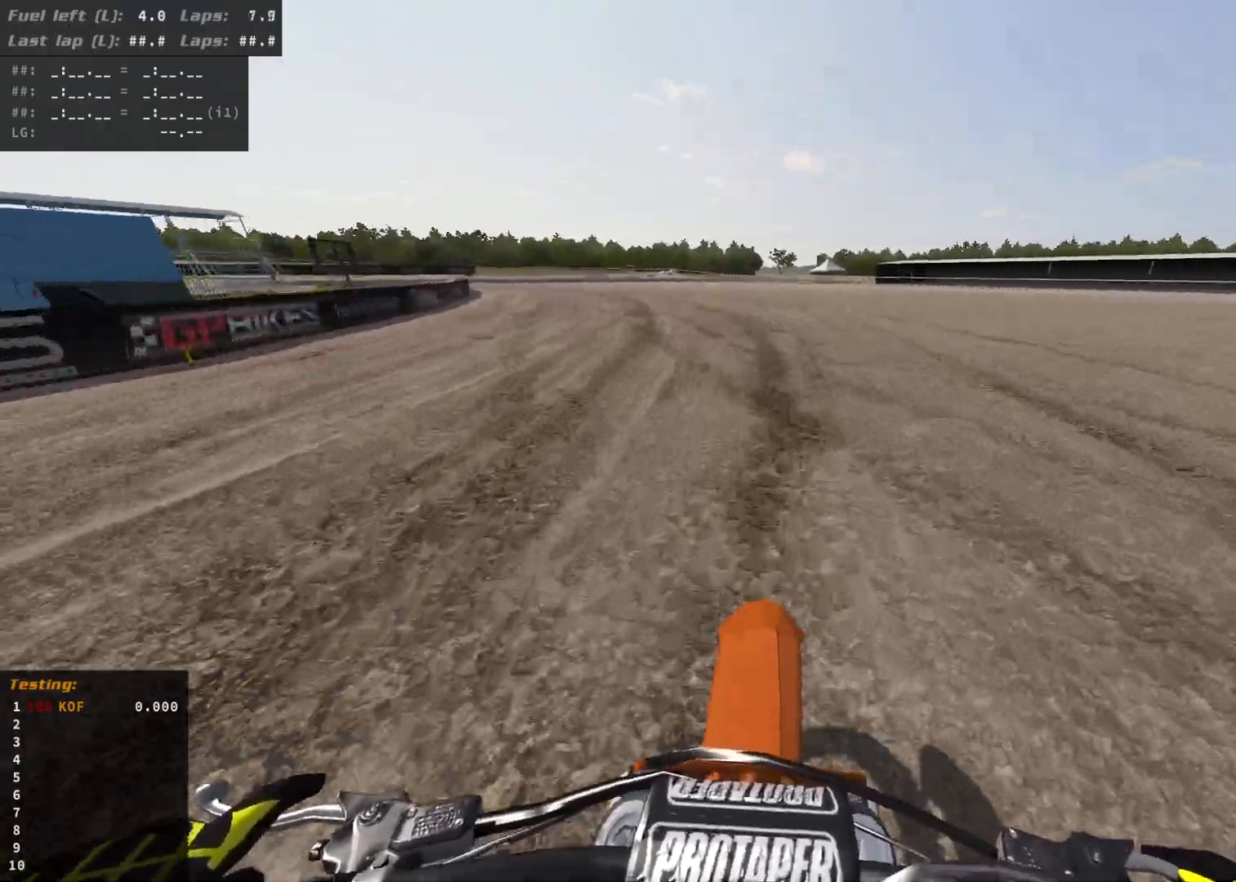
{"buttons": [], "left_stick": "left", "right_stick": "center", "events": [[283, "left_stick", "up-left"], [350, "left_stick", "left"]]}
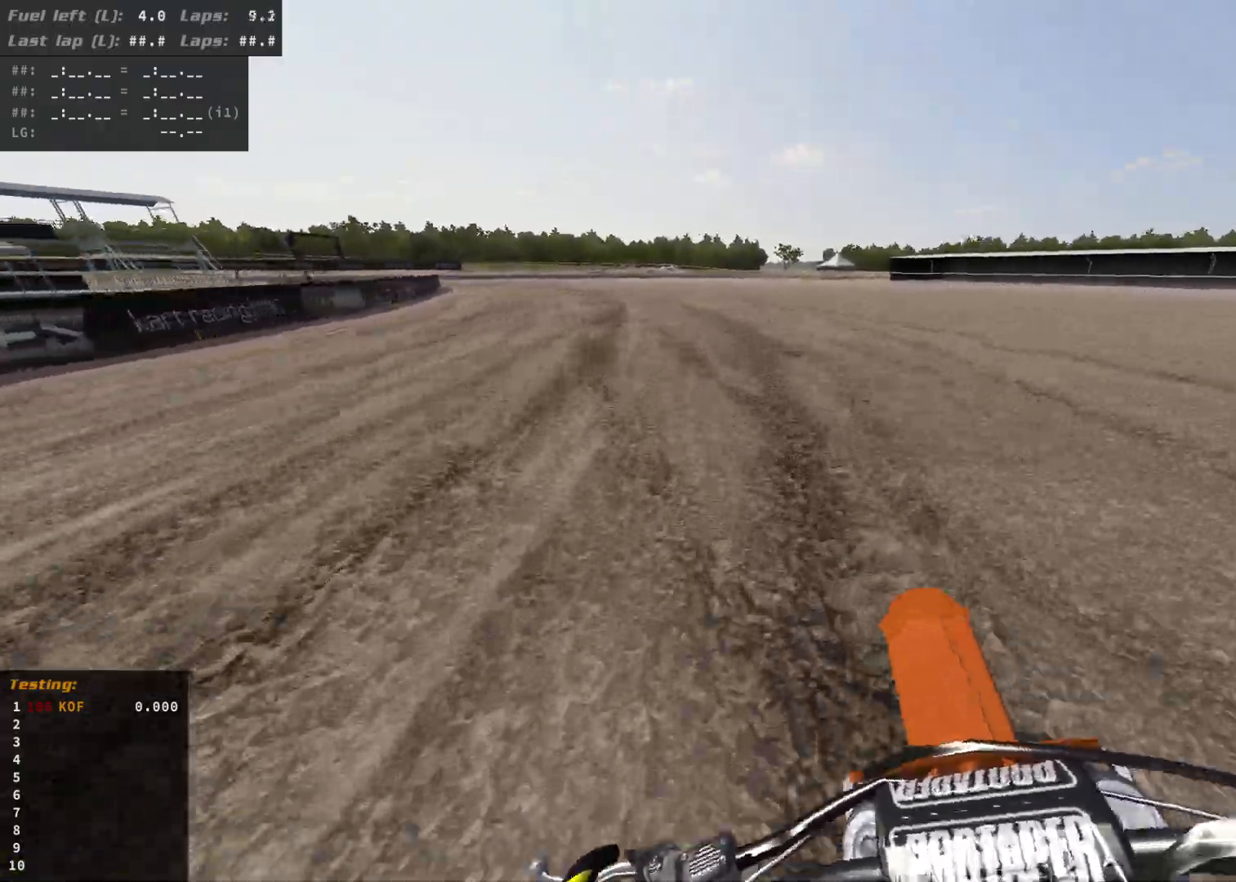
{"buttons": [], "left_stick": "down-left", "right_stick": "center", "events": [[17, "R2", "down"], [383, "R2", "up"], [400, "left_stick", "down-left"]]}
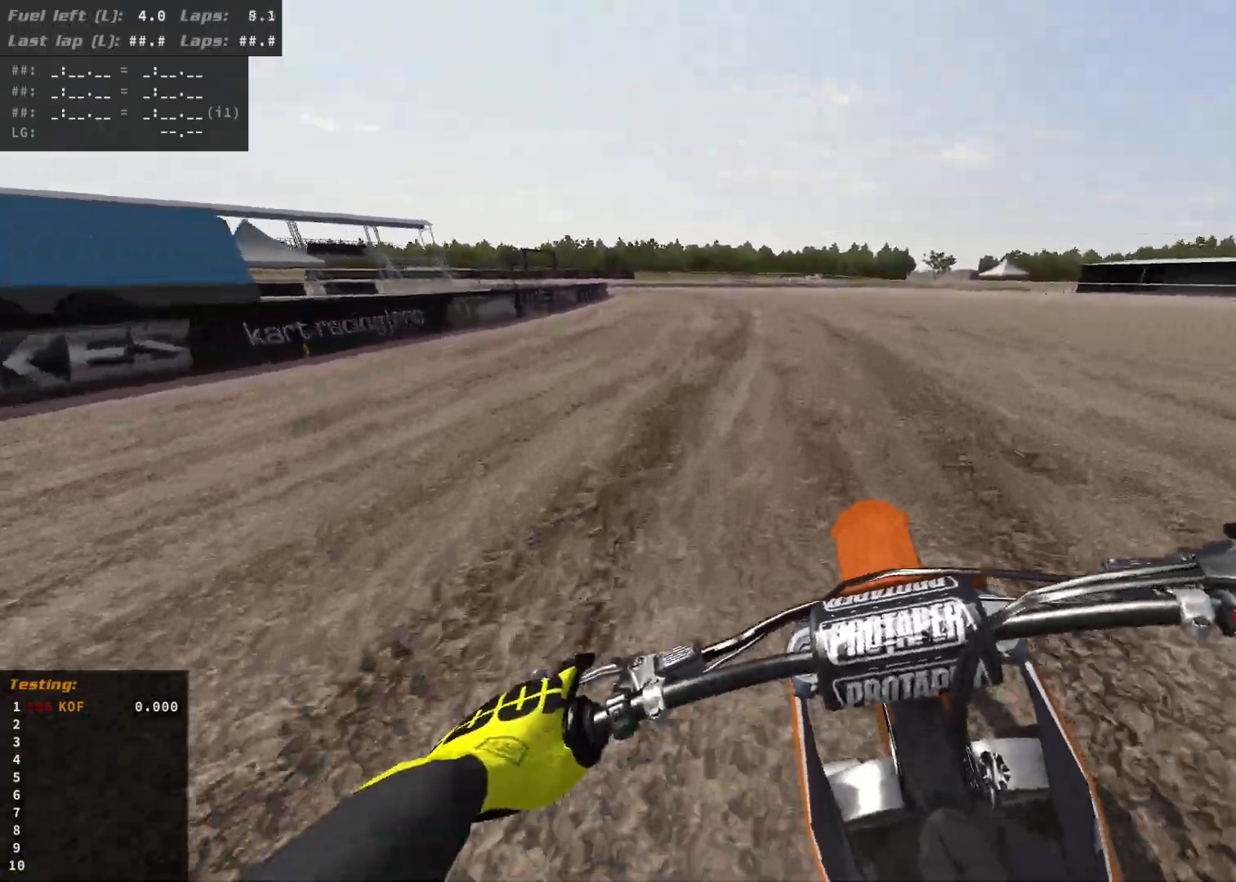
{"buttons": ["R2"], "left_stick": "down-left", "right_stick": "center", "events": [[17, "R2", "down"], [183, "R2", "up"], [267, "R2", "down"]]}
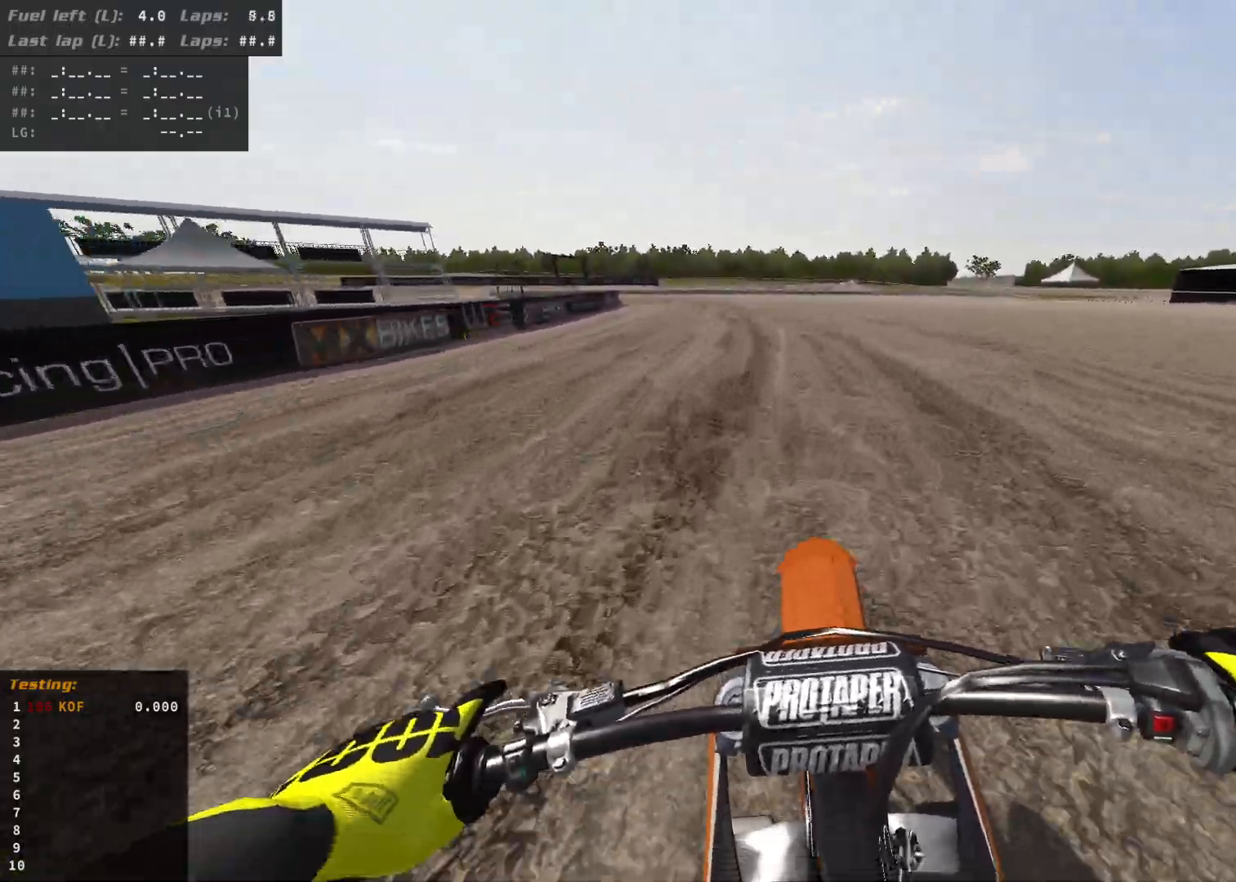
{"buttons": ["R2"], "left_stick": "center", "right_stick": "center", "events": [[100, "B", "down"], [250, "left_stick", "center"], [283, "R2", "up"], [383, "R2", "down"], [500, "B", "up"]]}
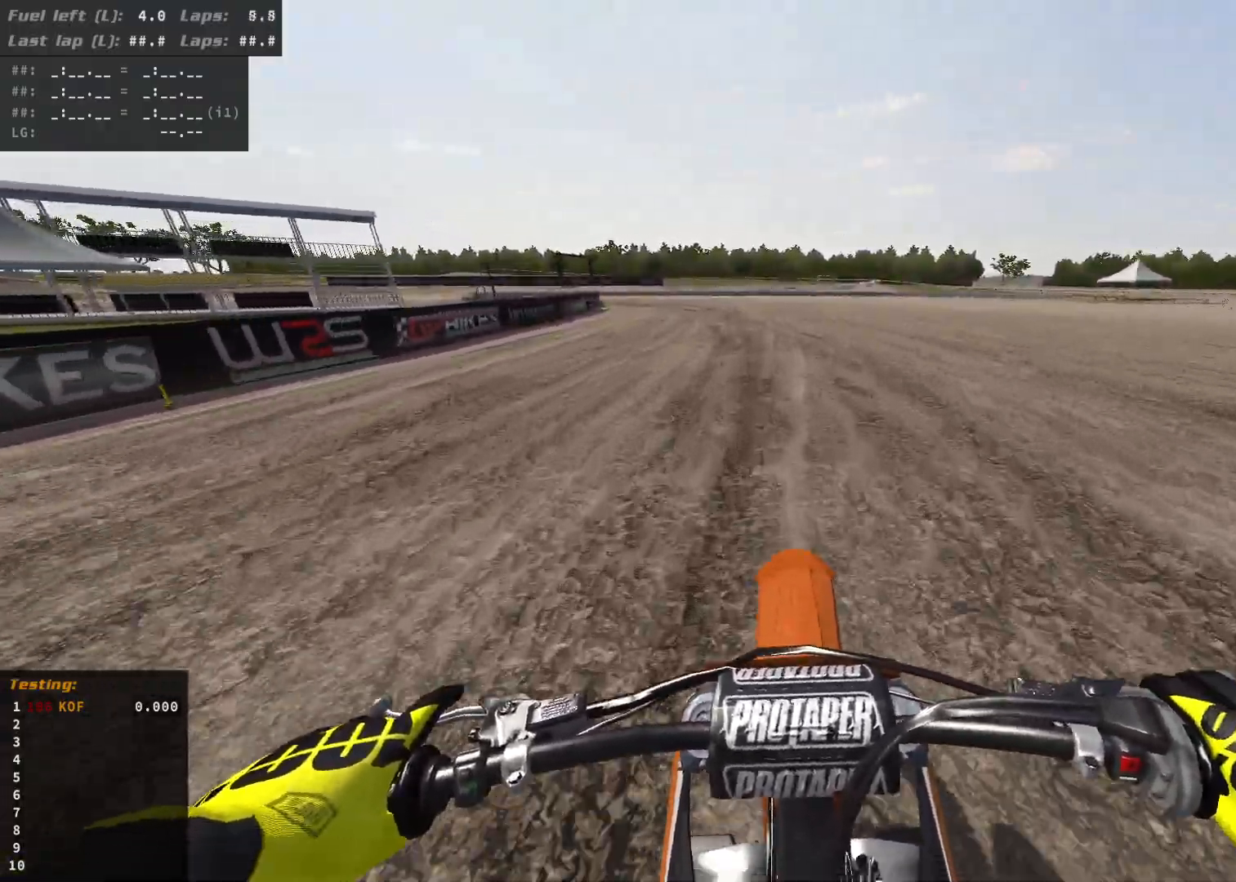
{"buttons": ["R2"], "left_stick": "left", "right_stick": "center", "events": [[133, "R2", "up"], [267, "R2", "down"], [383, "left_stick", "left"]]}
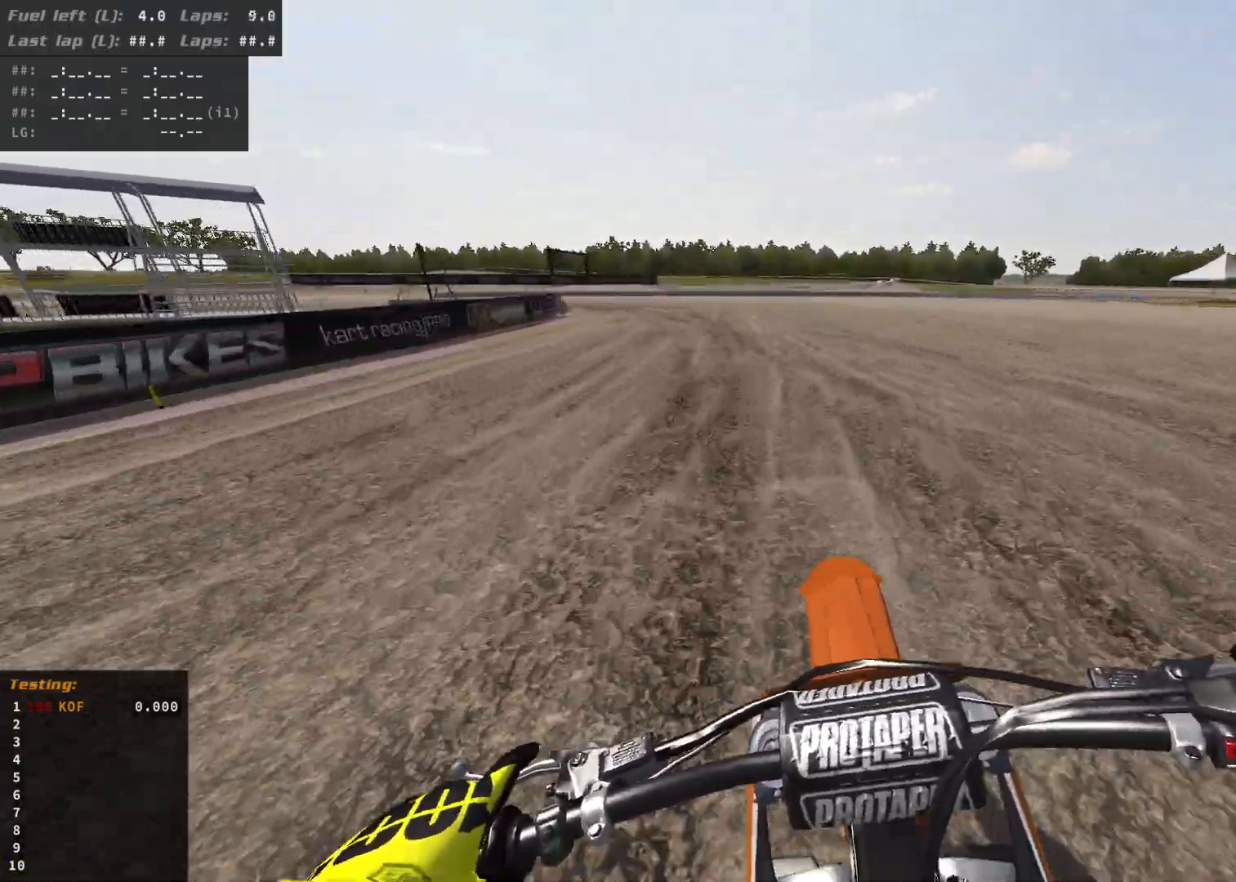
{"buttons": [], "left_stick": "left", "right_stick": "center", "events": [[217, "B", "down"], [367, "B", "up"], [367, "R2", "up"]]}
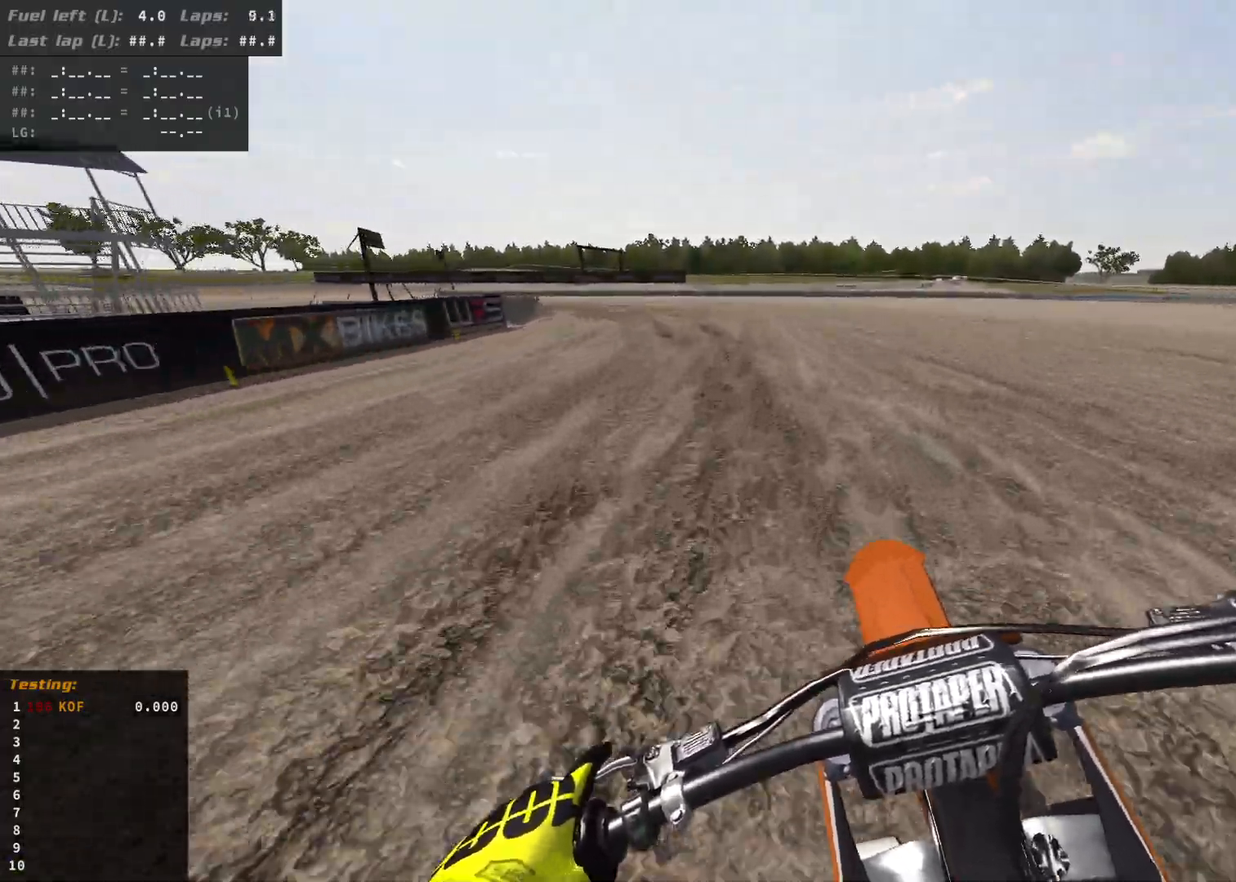
{"buttons": ["B"], "left_stick": "left", "right_stick": "center", "events": [[50, "R2", "down"], [133, "R2", "up"], [267, "R2", "down"], [283, "B", "down"], [333, "B", "up"], [417, "R2", "up"], [500, "B", "down"]]}
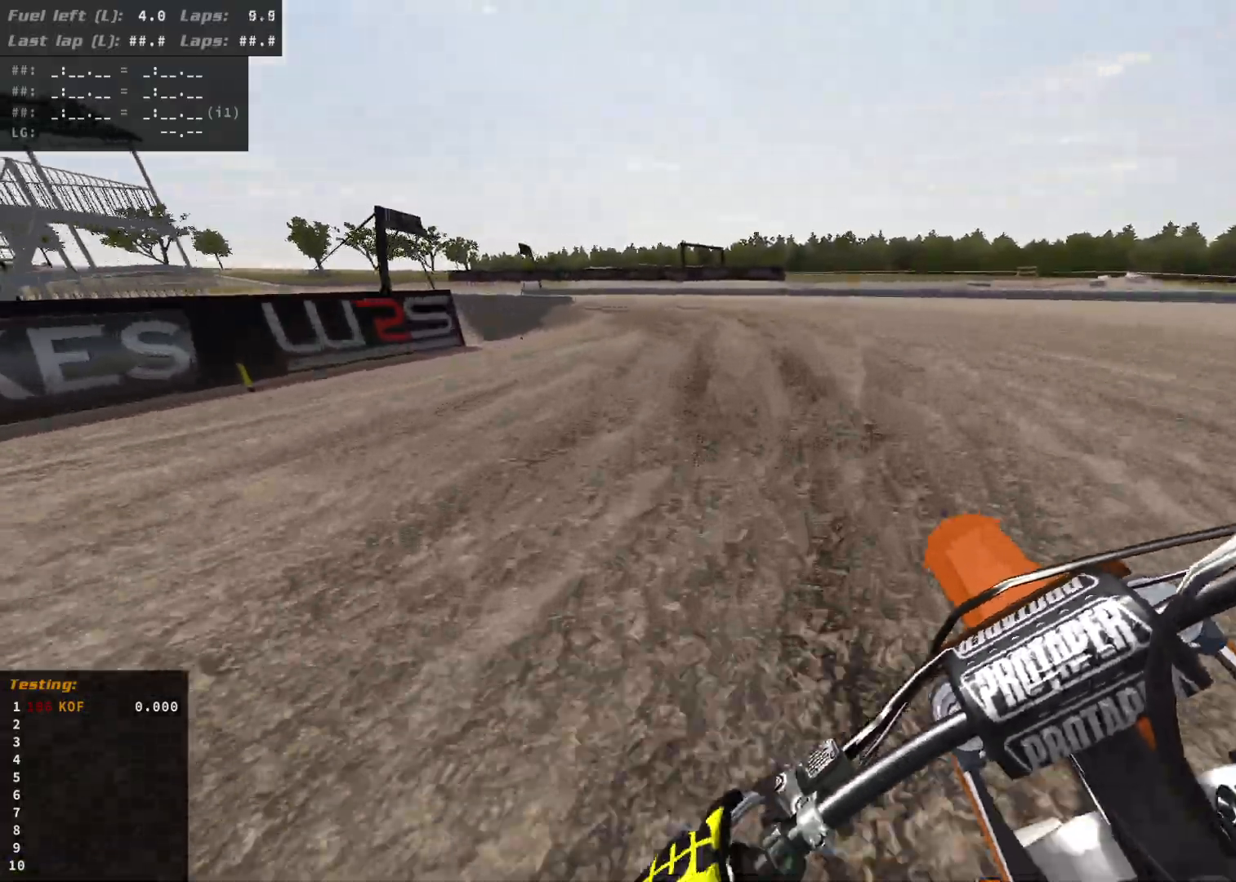
{"buttons": ["L2"], "left_stick": "left", "right_stick": "center", "events": [[33, "R2", "down"], [83, "B", "up"], [300, "R2", "up"], [450, "L2", "down"]]}
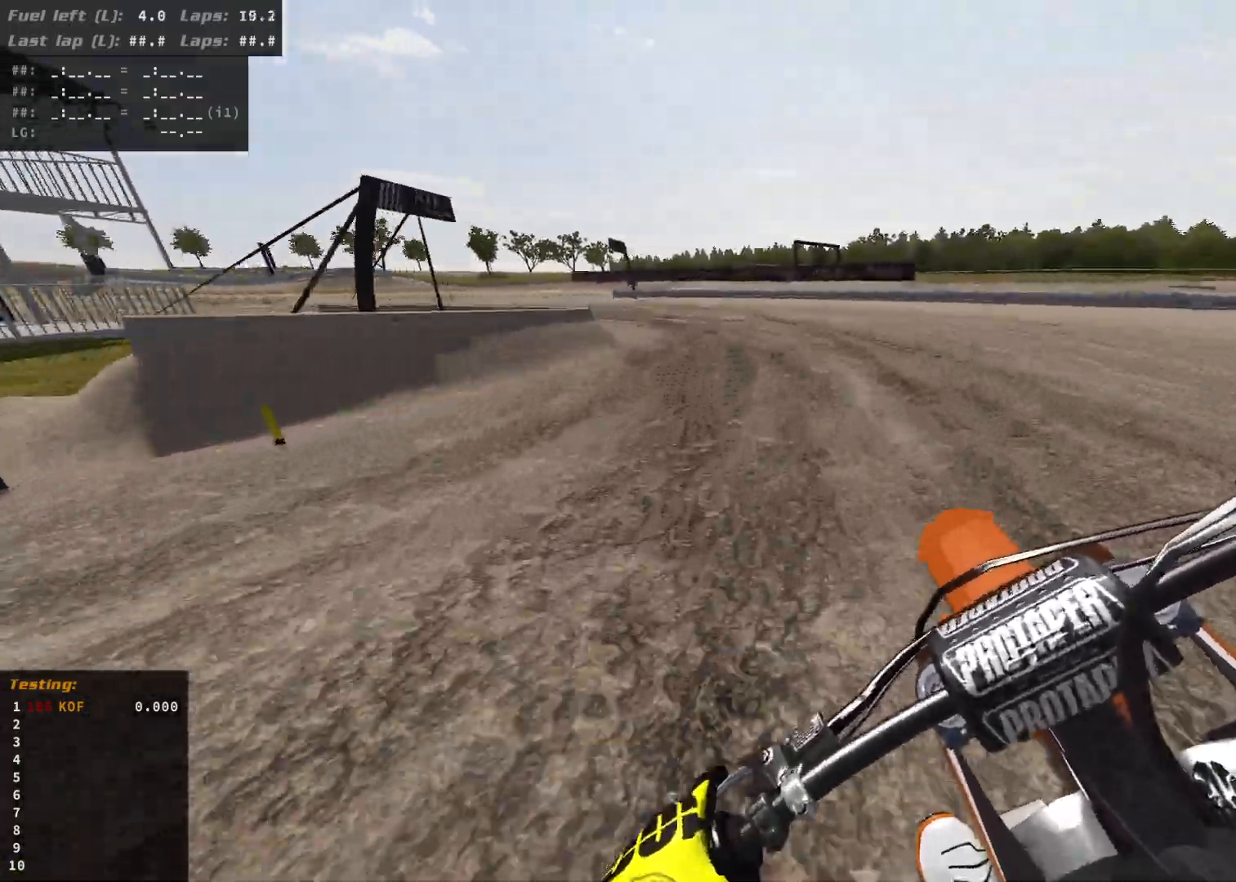
{"buttons": [], "left_stick": "left", "right_stick": "center", "events": [[50, "L2", "up"], [150, "L2", "down"], [233, "L2", "up"]]}
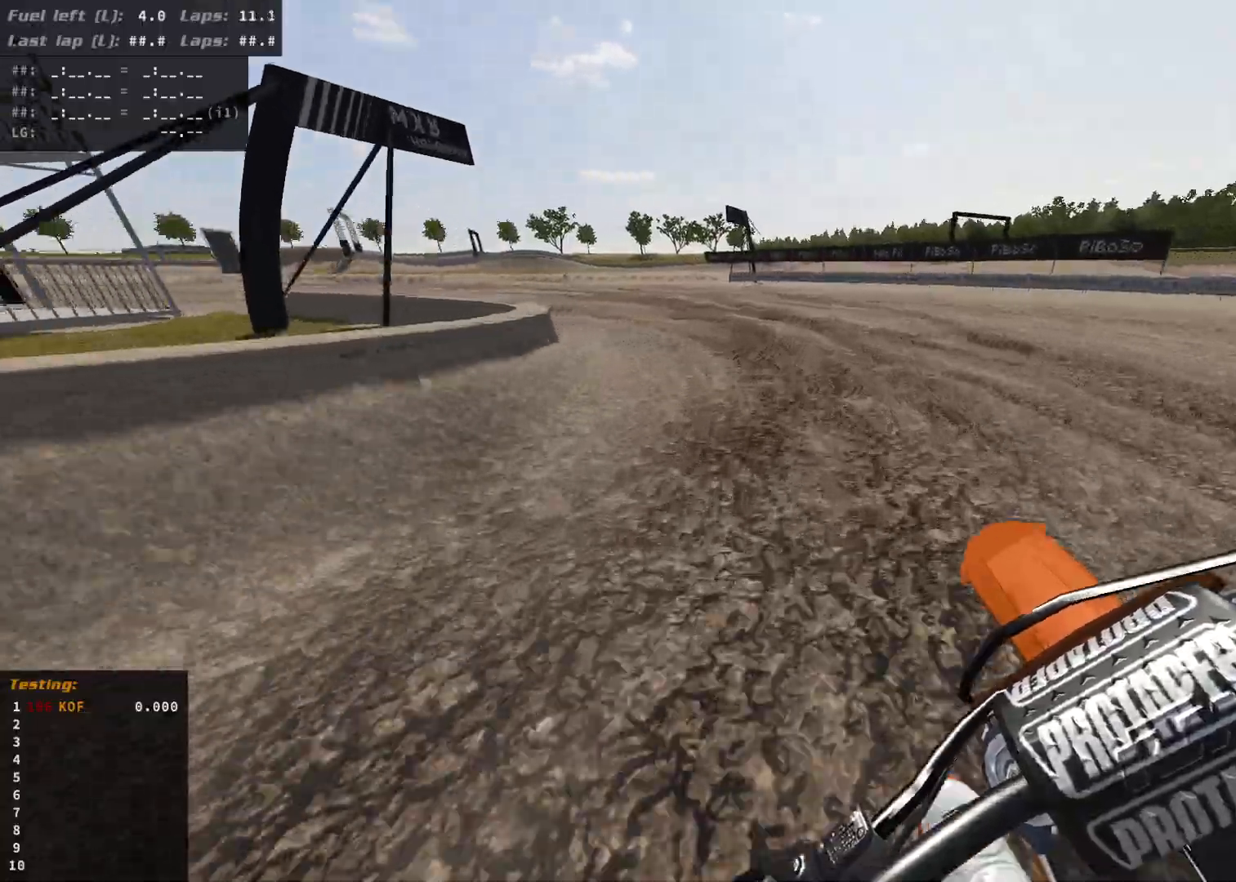
{"buttons": ["R2"], "left_stick": "left", "right_stick": "center", "events": [[217, "R2", "down"]]}
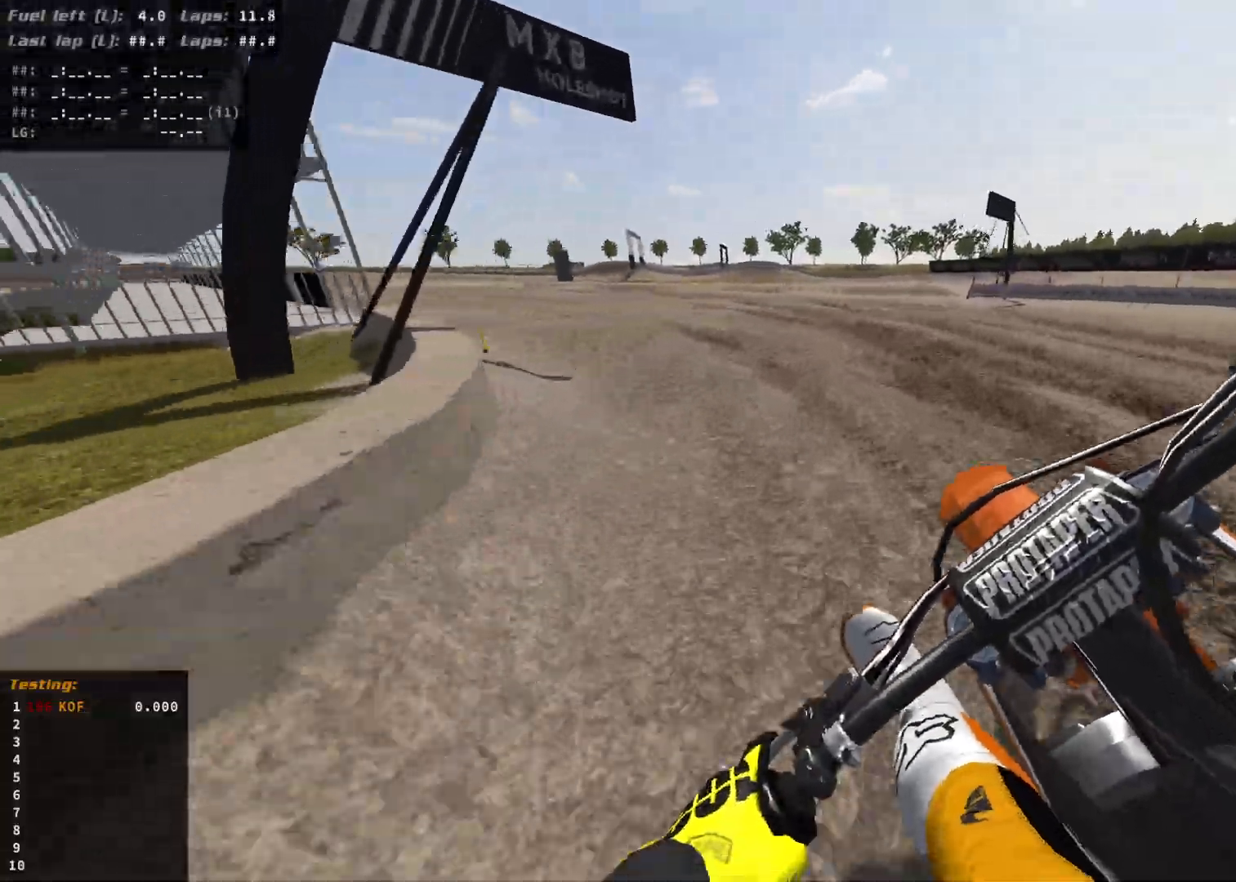
{"buttons": ["R2"], "left_stick": "left", "right_stick": "center", "events": []}
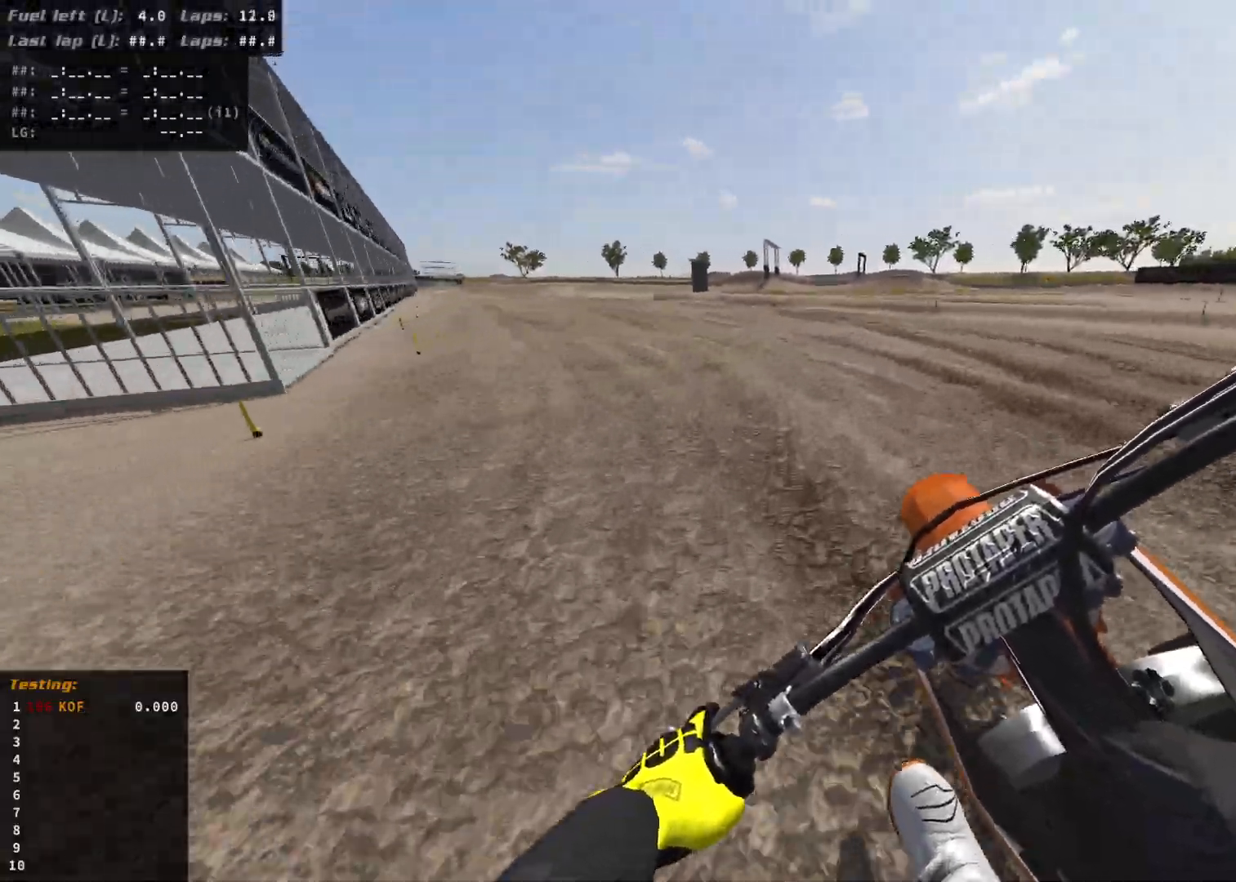
{"buttons": ["R2"], "left_stick": "left", "right_stick": "center", "events": []}
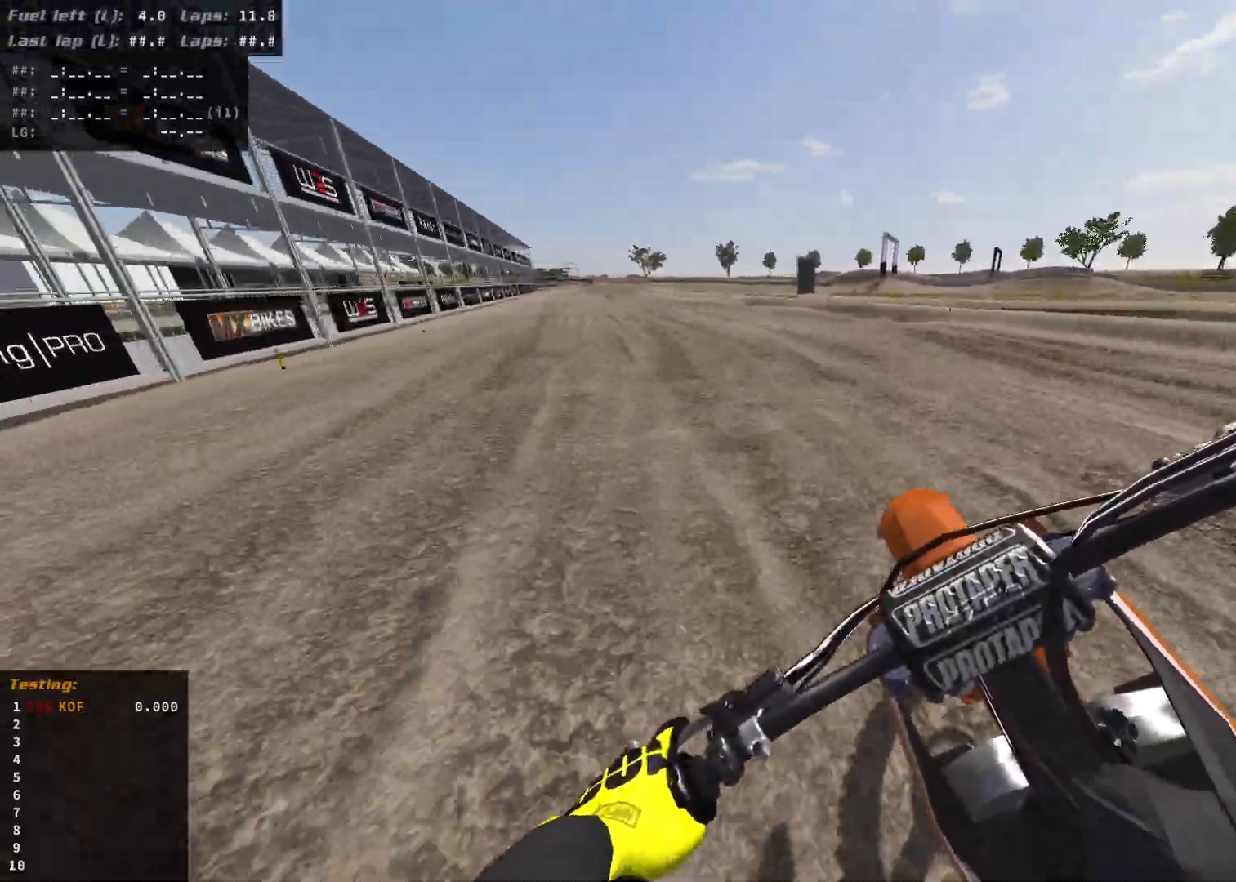
{"buttons": ["R2"], "left_stick": "left", "right_stick": "center", "events": [[417, "R2", "up"], [467, "R2", "down"]]}
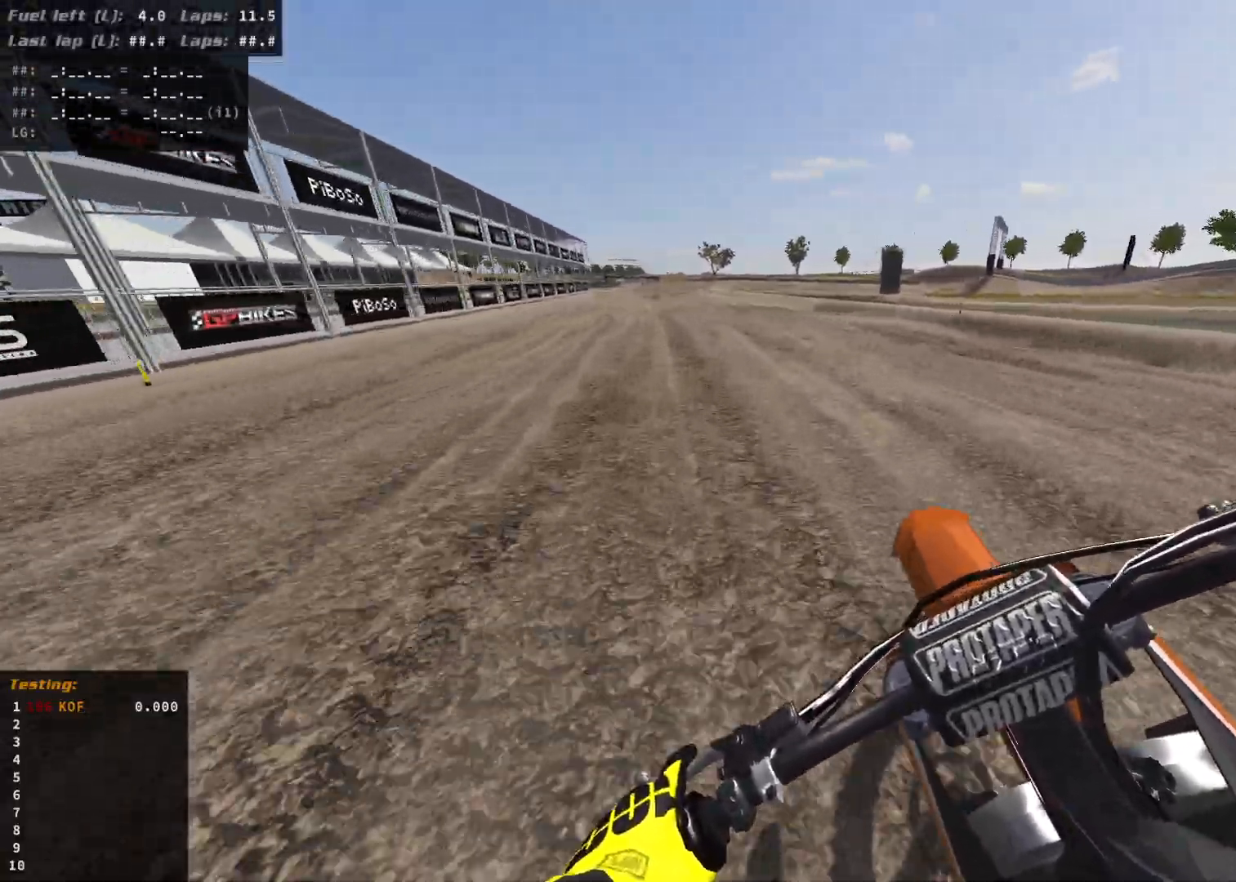
{"buttons": [], "left_stick": "left", "right_stick": "center", "events": [[150, "R2", "up"], [317, "R2", "down"], [467, "R2", "up"]]}
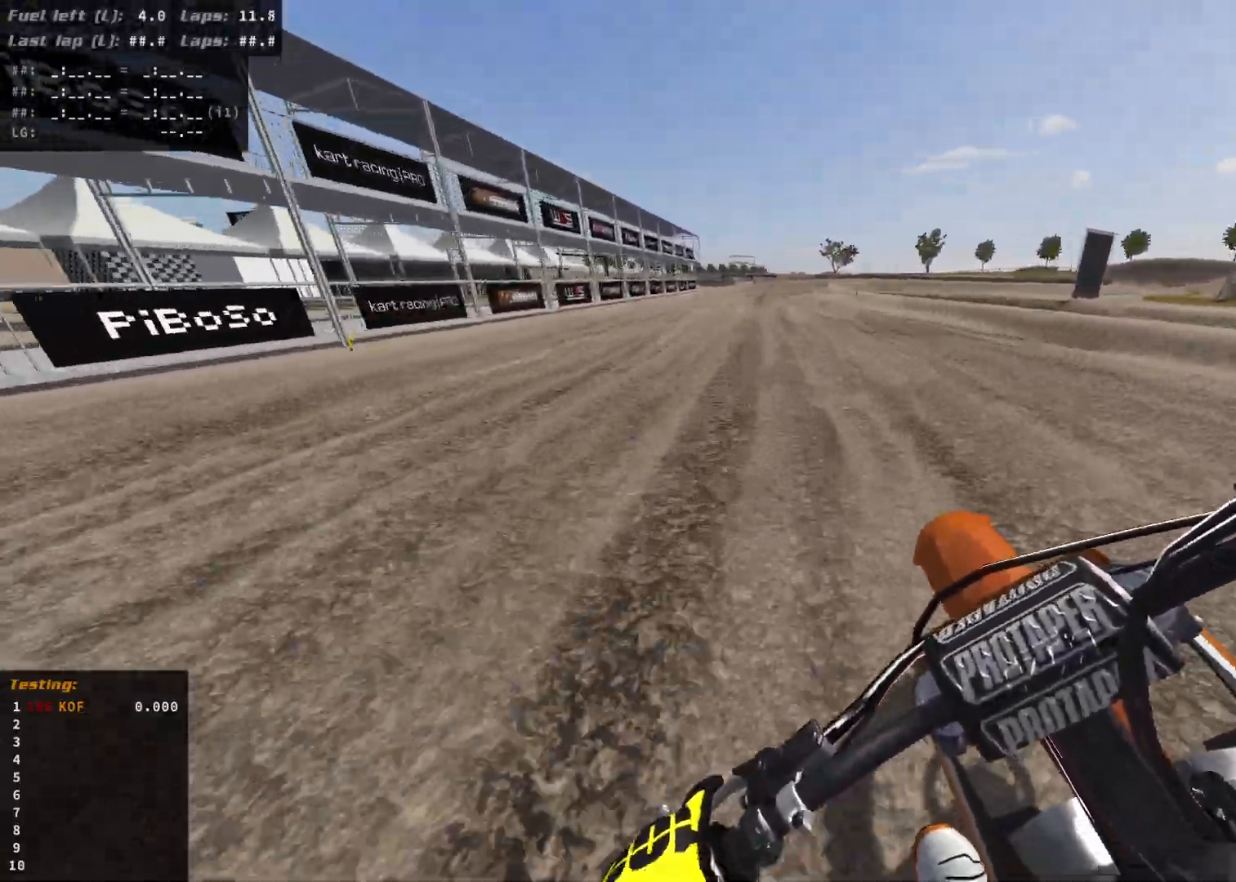
{"buttons": [], "left_stick": "center", "right_stick": "center", "events": [[150, "left_stick", "center"]]}
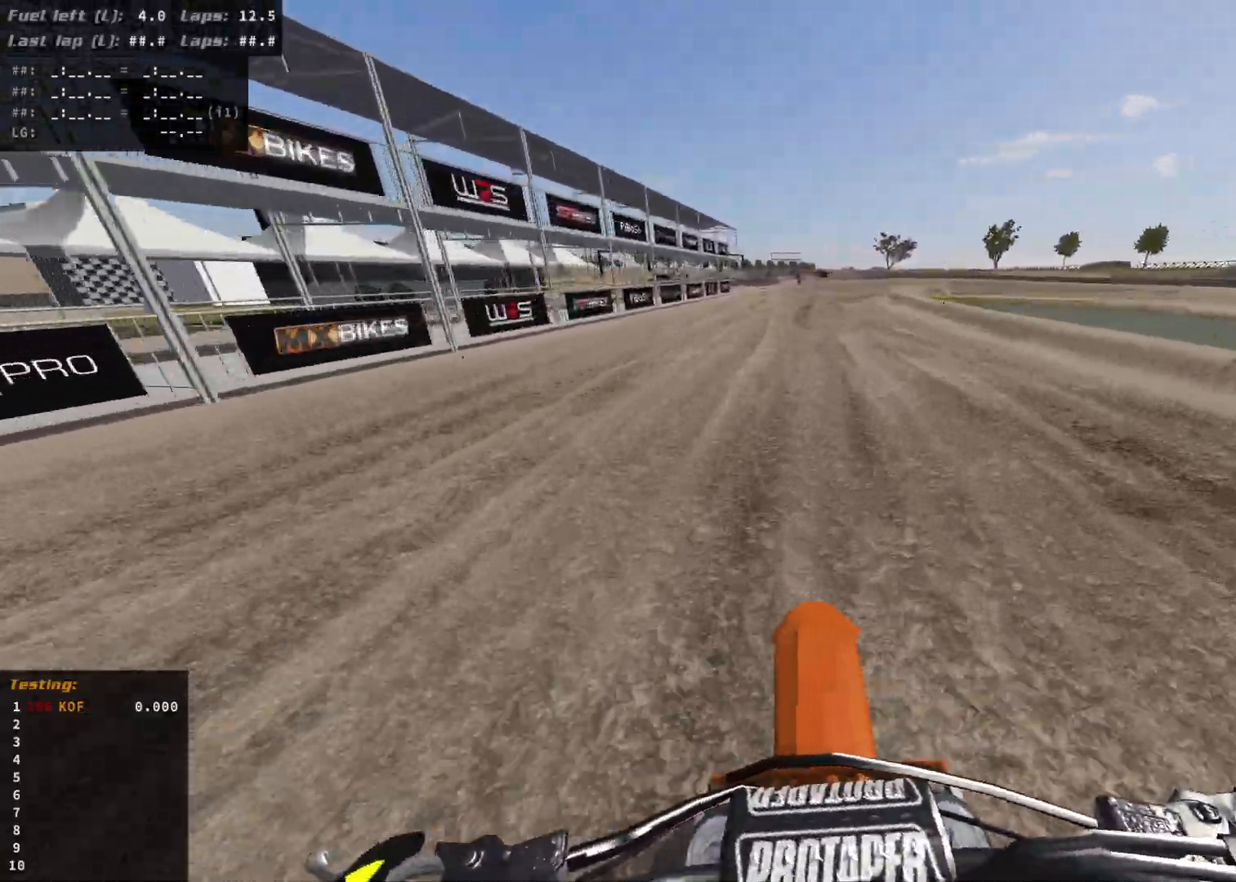
{"buttons": [], "left_stick": "center", "right_stick": "center", "events": []}
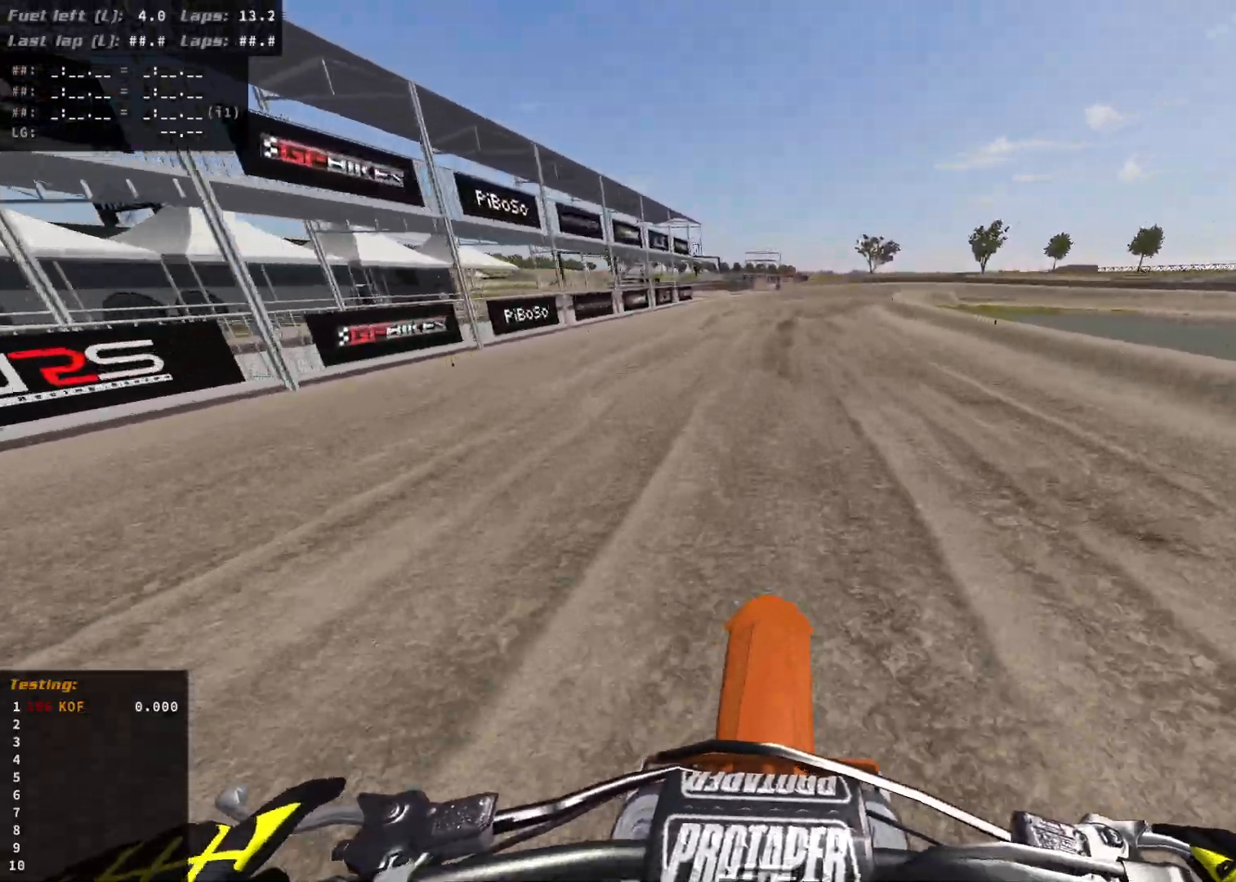
{"buttons": [], "left_stick": "center", "right_stick": "center", "events": []}